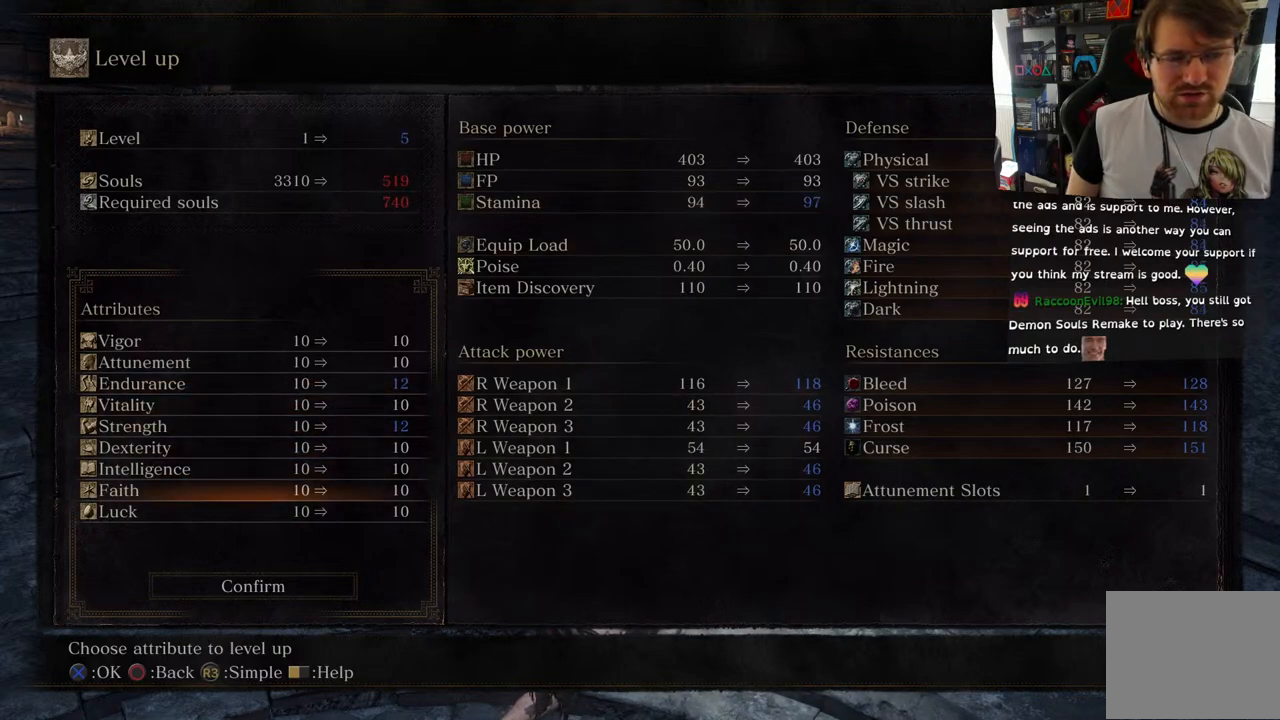
Gameplay with a controller (PlayStation layout); each line is a JSON object with the inputs held at the frame after it. "events" lists button and stick changes between this image and that frame as [ms after this image, input, new state], when the widget could be followed in between.
{"buttons": ["DPAD_UP"], "left_stick": "center", "right_stick": "center", "events": [[417, "DPAD_UP", "down"]]}
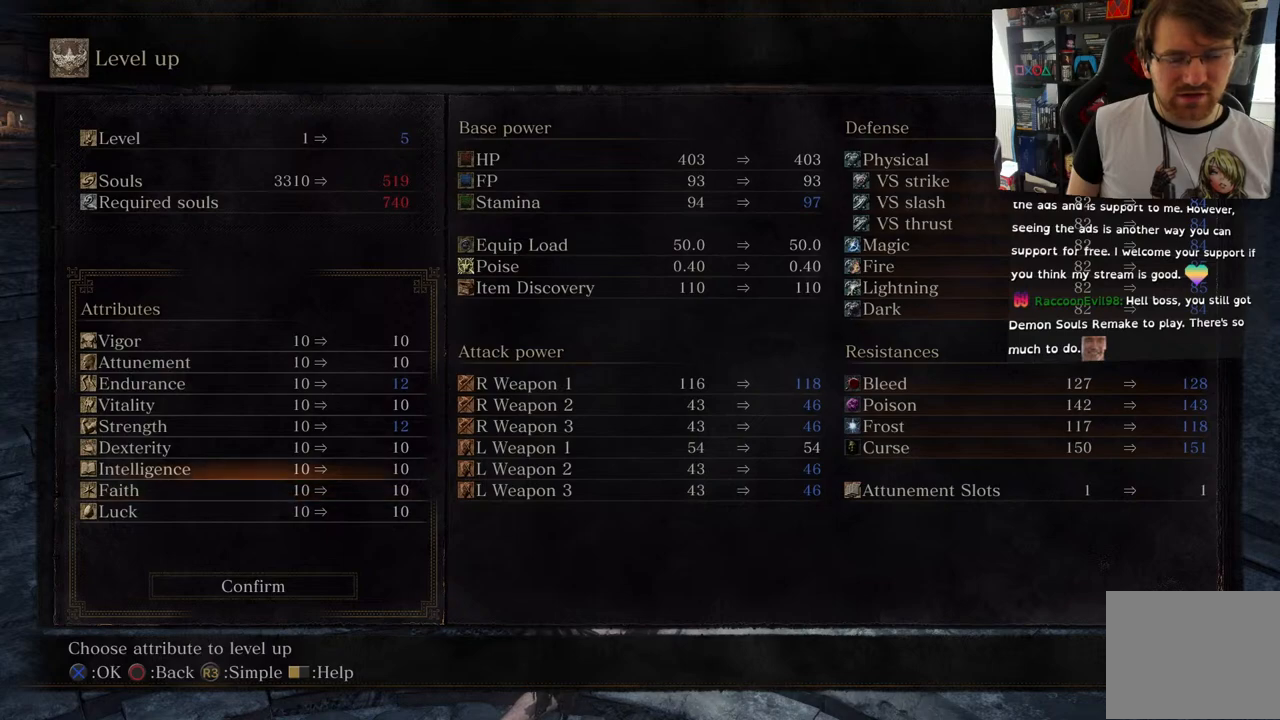
{"buttons": [], "left_stick": "center", "right_stick": "center", "events": [[17, "DPAD_UP", "up"]]}
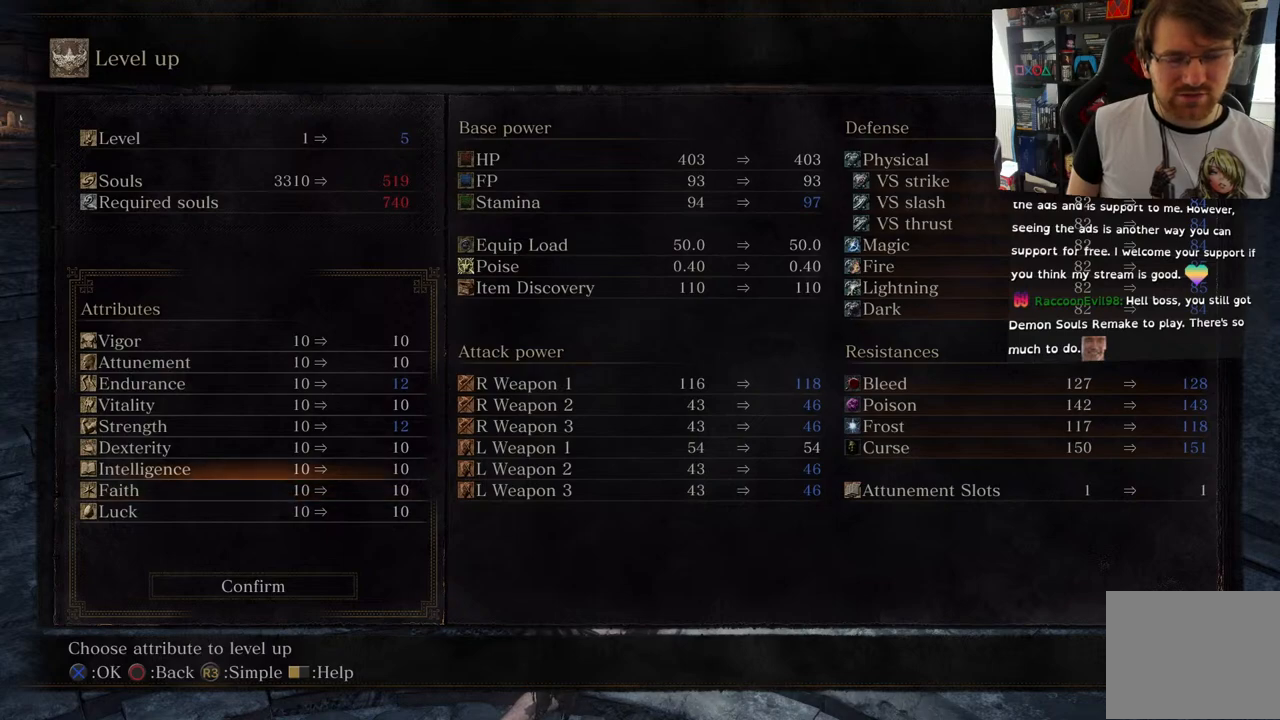
{"buttons": [], "left_stick": "center", "right_stick": "center", "events": [[217, "DPAD_DOWN", "down"], [367, "DPAD_DOWN", "up"]]}
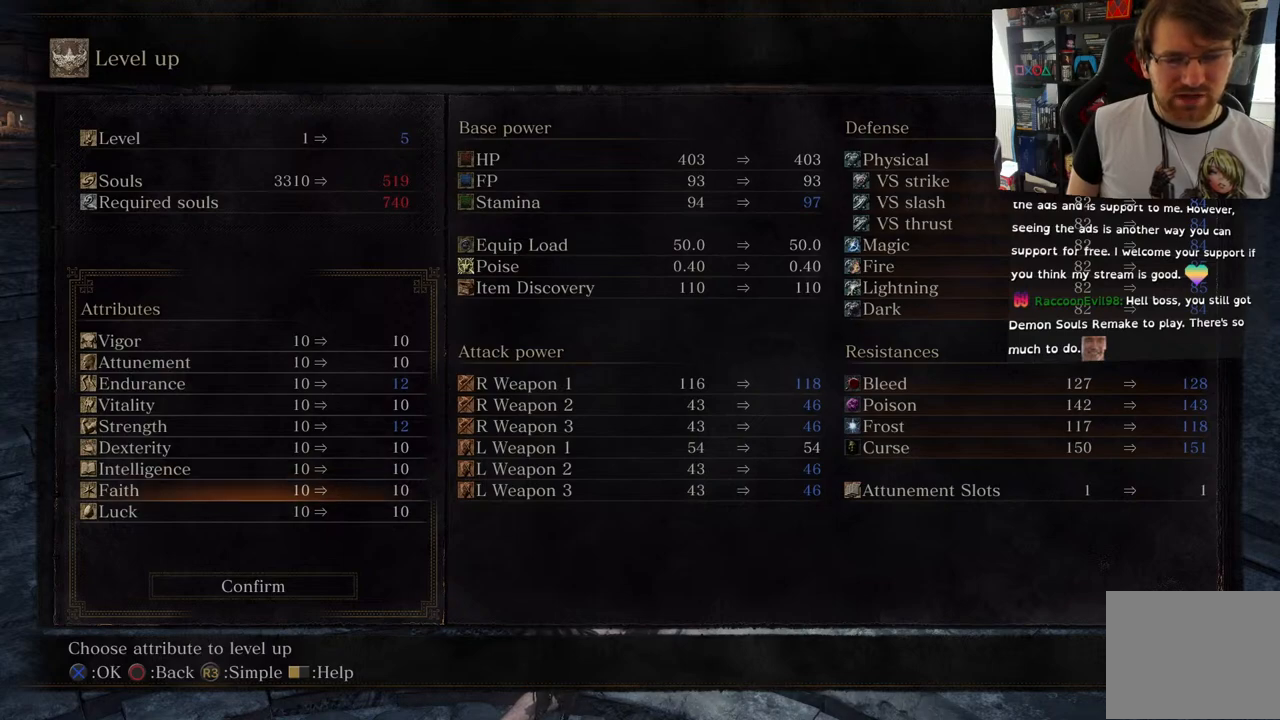
{"buttons": [], "left_stick": "center", "right_stick": "center", "events": []}
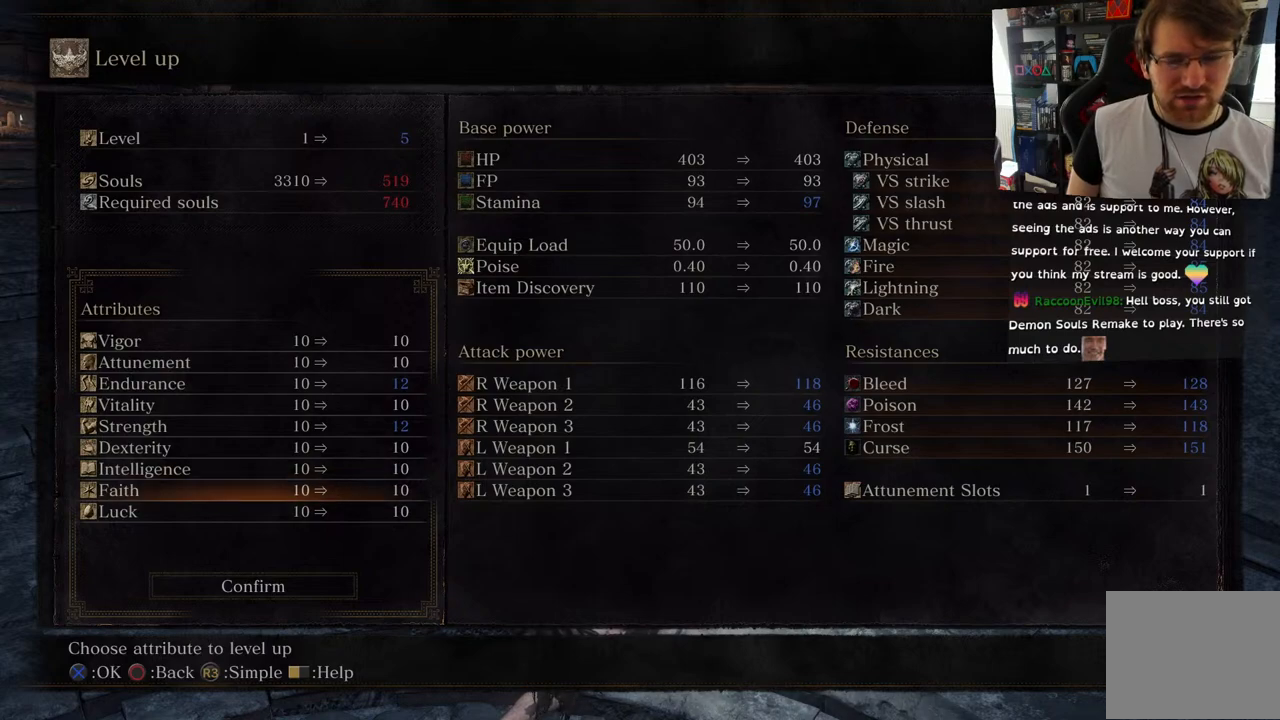
{"buttons": [], "left_stick": "center", "right_stick": "center", "events": []}
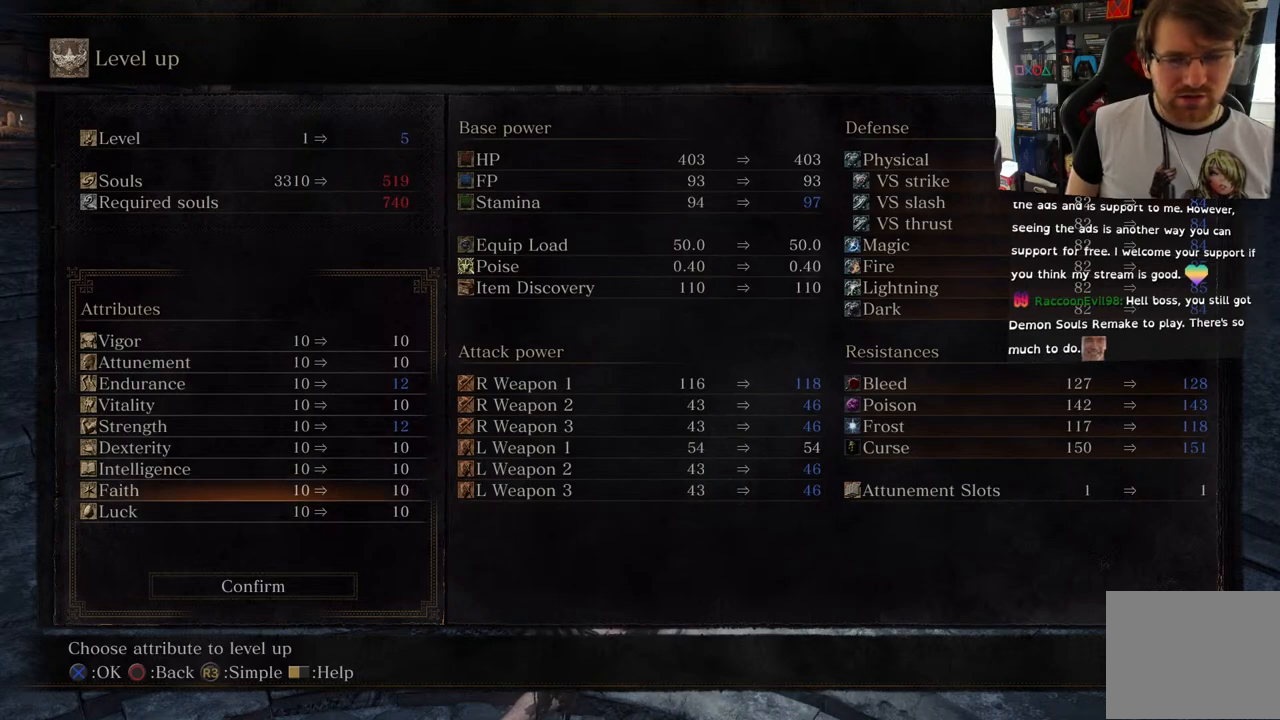
{"buttons": [], "left_stick": "center", "right_stick": "center", "events": [[117, "DPAD_DOWN", "down"], [267, "DPAD_DOWN", "up"]]}
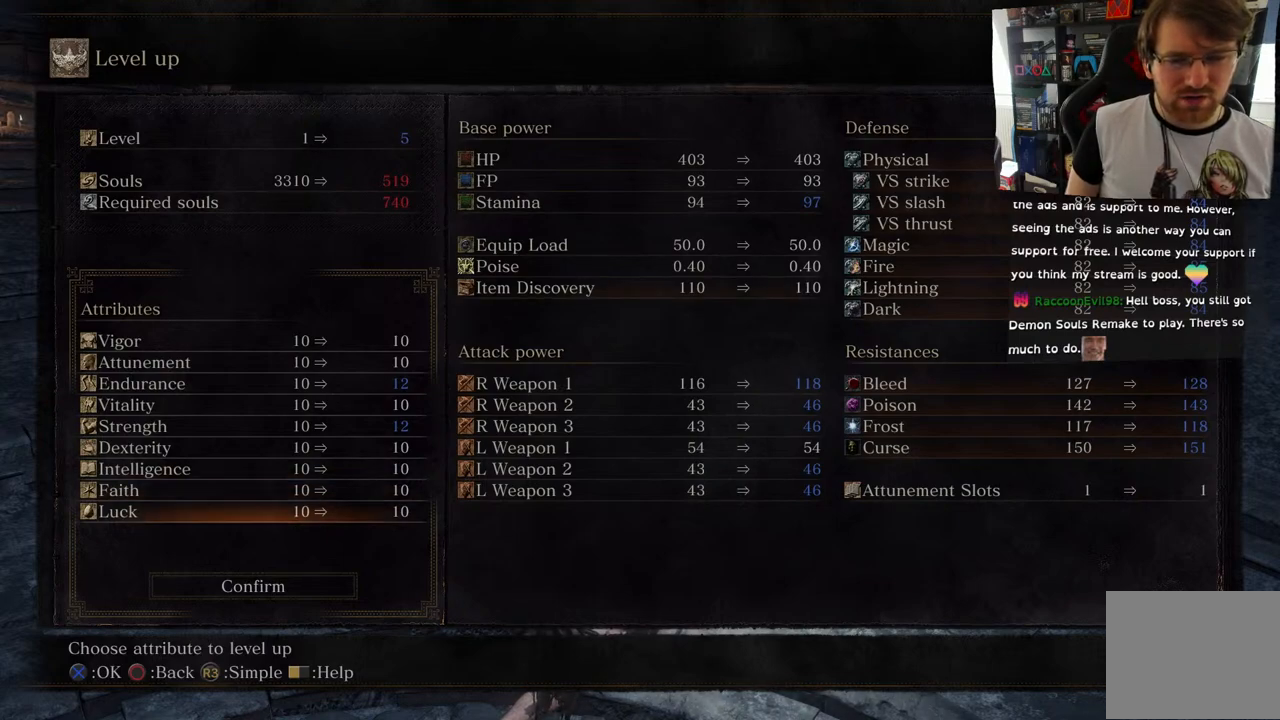
{"buttons": [], "left_stick": "center", "right_stick": "center", "events": []}
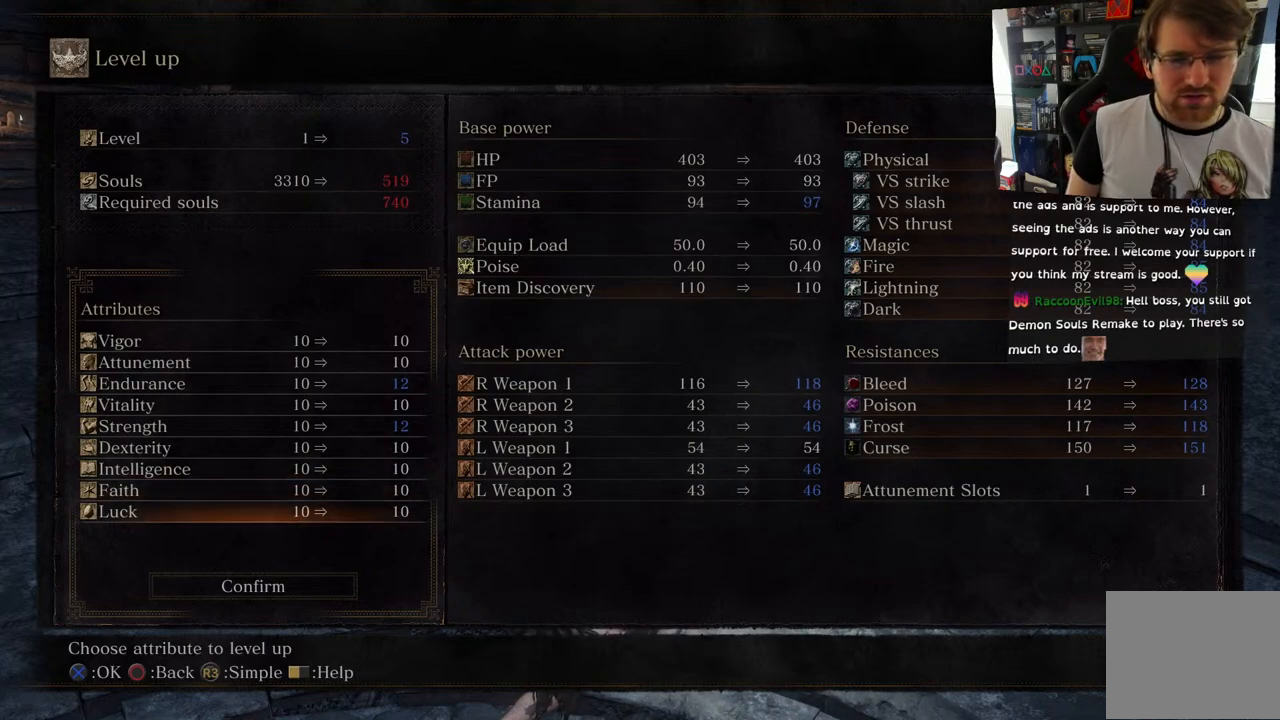
{"buttons": [], "left_stick": "center", "right_stick": "center", "events": [[300, "DPAD_UP", "down"], [417, "DPAD_UP", "up"]]}
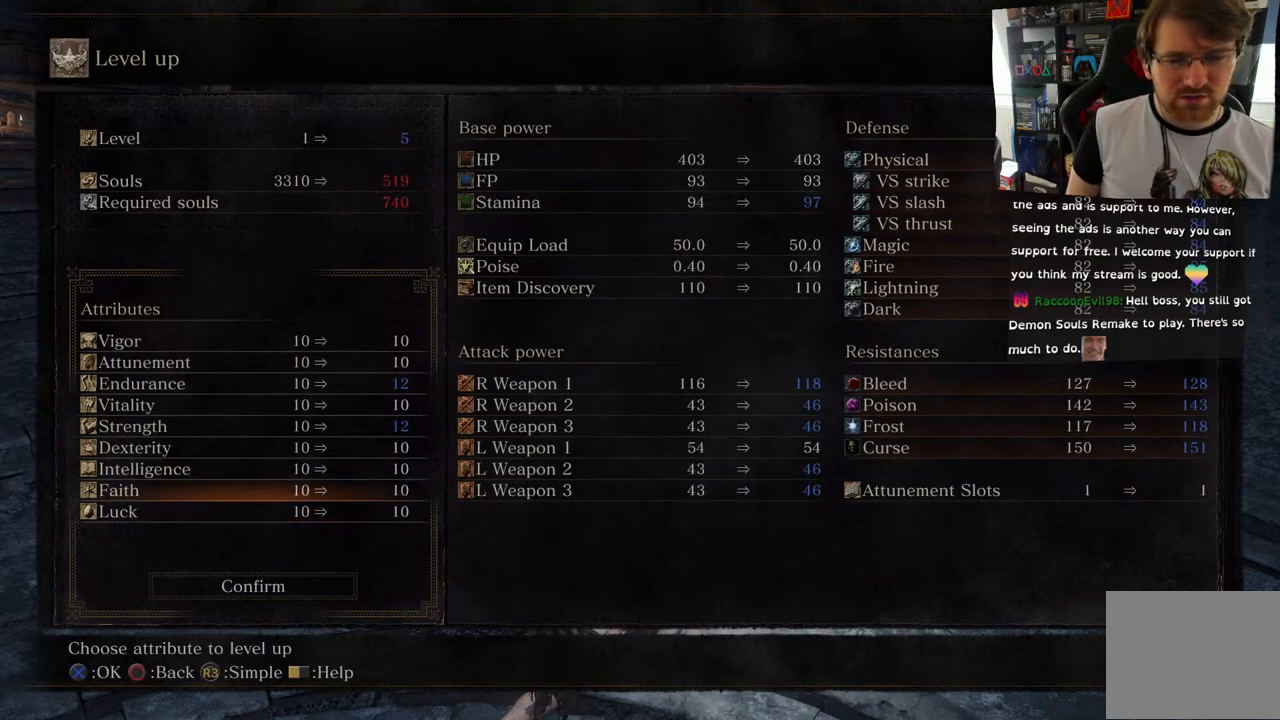
{"buttons": [], "left_stick": "center", "right_stick": "center", "events": [[33, "DPAD_UP", "down"], [150, "DPAD_UP", "up"], [300, "DPAD_UP", "down"], [383, "DPAD_UP", "up"]]}
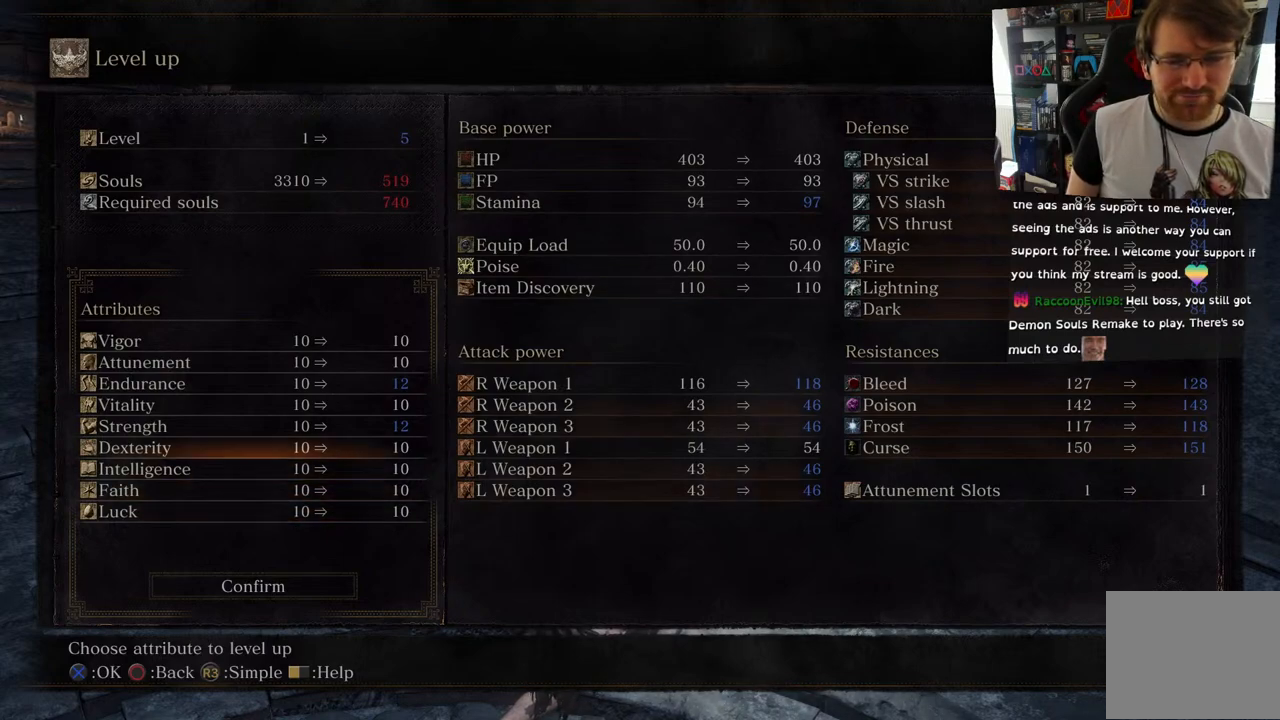
{"buttons": ["DPAD_UP"], "left_stick": "center", "right_stick": "center", "events": [[133, "DPAD_UP", "down"], [250, "DPAD_UP", "up"], [400, "DPAD_UP", "down"]]}
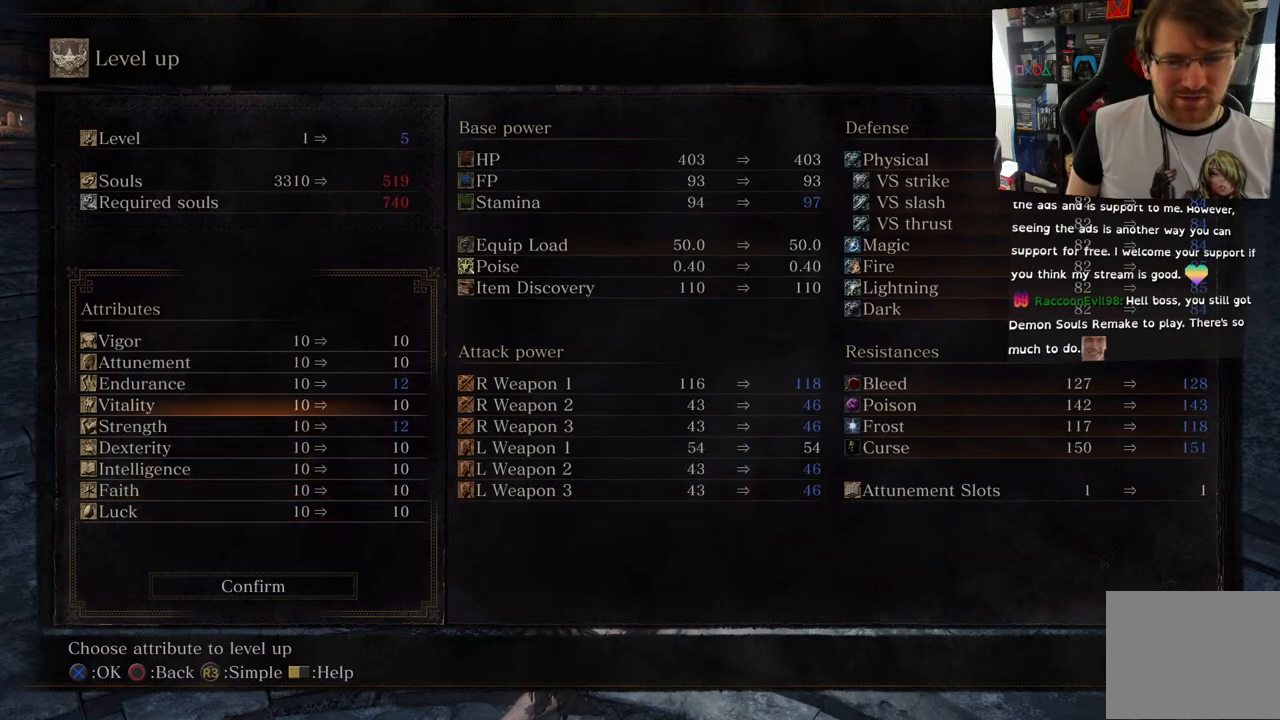
{"buttons": [], "left_stick": "center", "right_stick": "center", "events": [[17, "DPAD_UP", "up"], [133, "DPAD_UP", "down"], [267, "DPAD_UP", "up"], [367, "DPAD_UP", "down"], [483, "DPAD_UP", "up"]]}
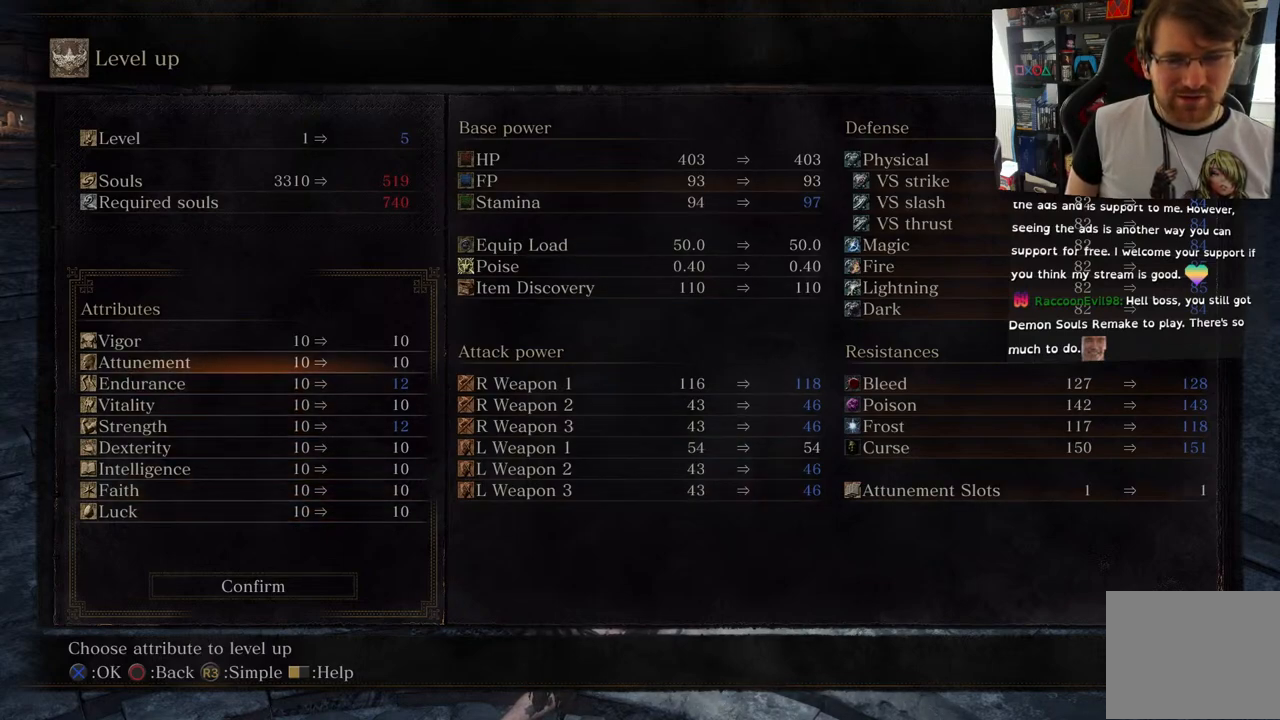
{"buttons": ["DPAD_UP"], "left_stick": "center", "right_stick": "center", "events": [[83, "DPAD_UP", "down"], [200, "DPAD_UP", "up"], [383, "DPAD_UP", "down"]]}
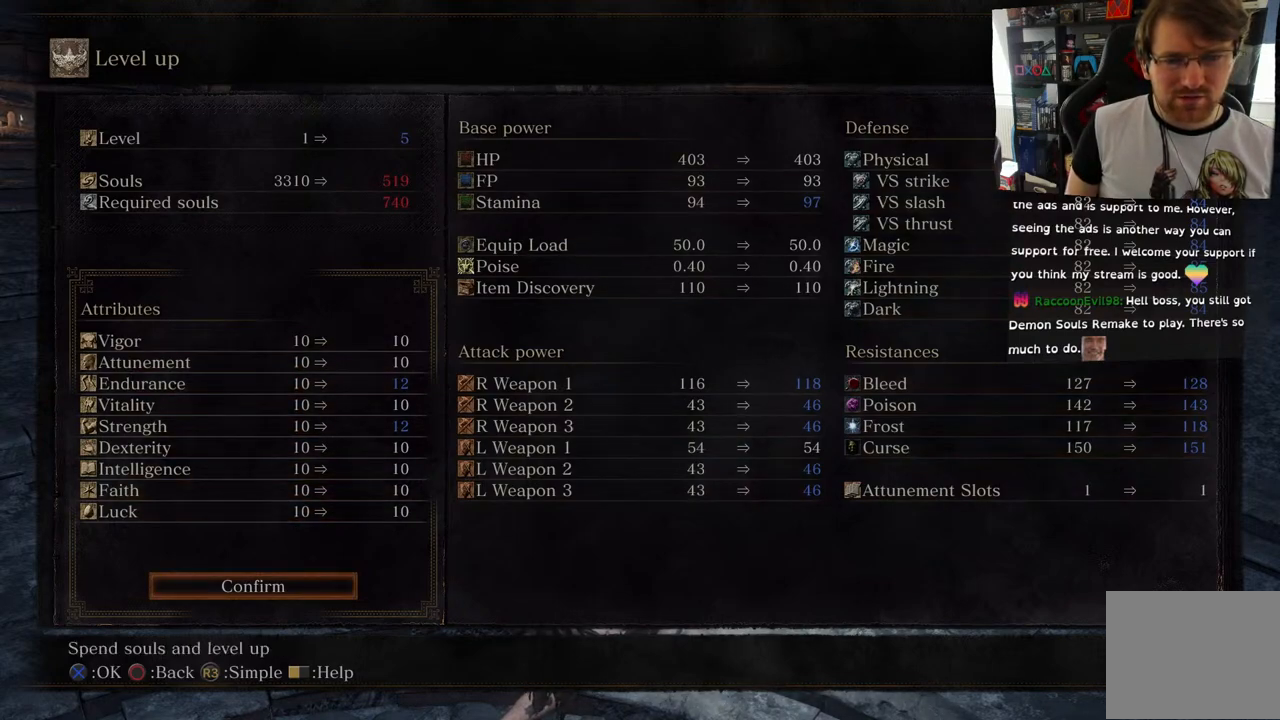
{"buttons": [], "left_stick": "center", "right_stick": "center", "events": [[33, "DPAD_UP", "up"]]}
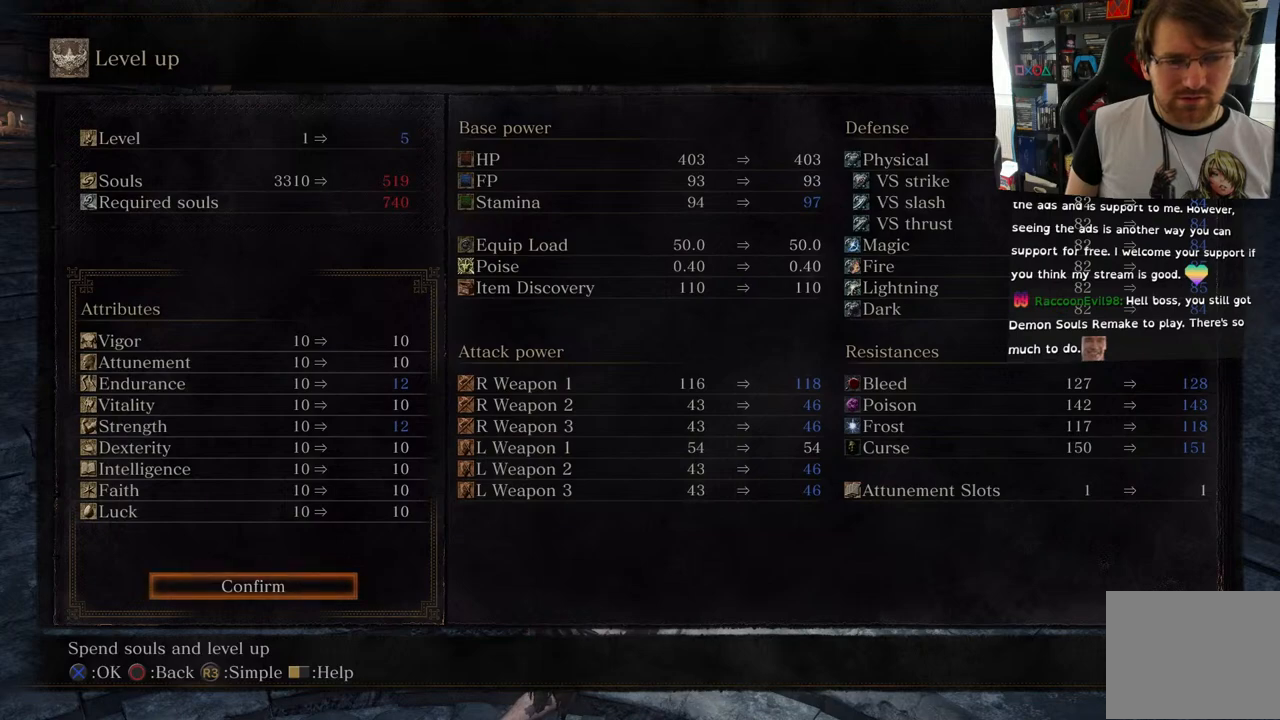
{"buttons": [], "left_stick": "center", "right_stick": "center", "events": []}
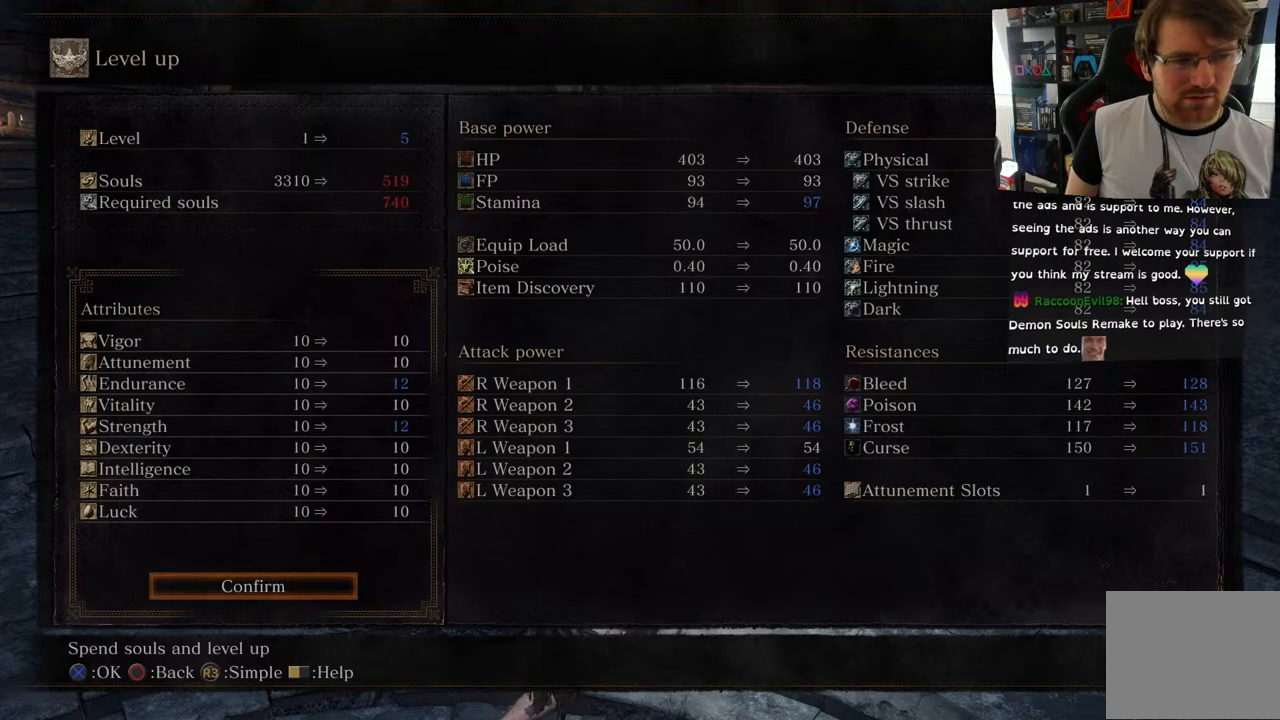
{"buttons": [], "left_stick": "center", "right_stick": "center", "events": []}
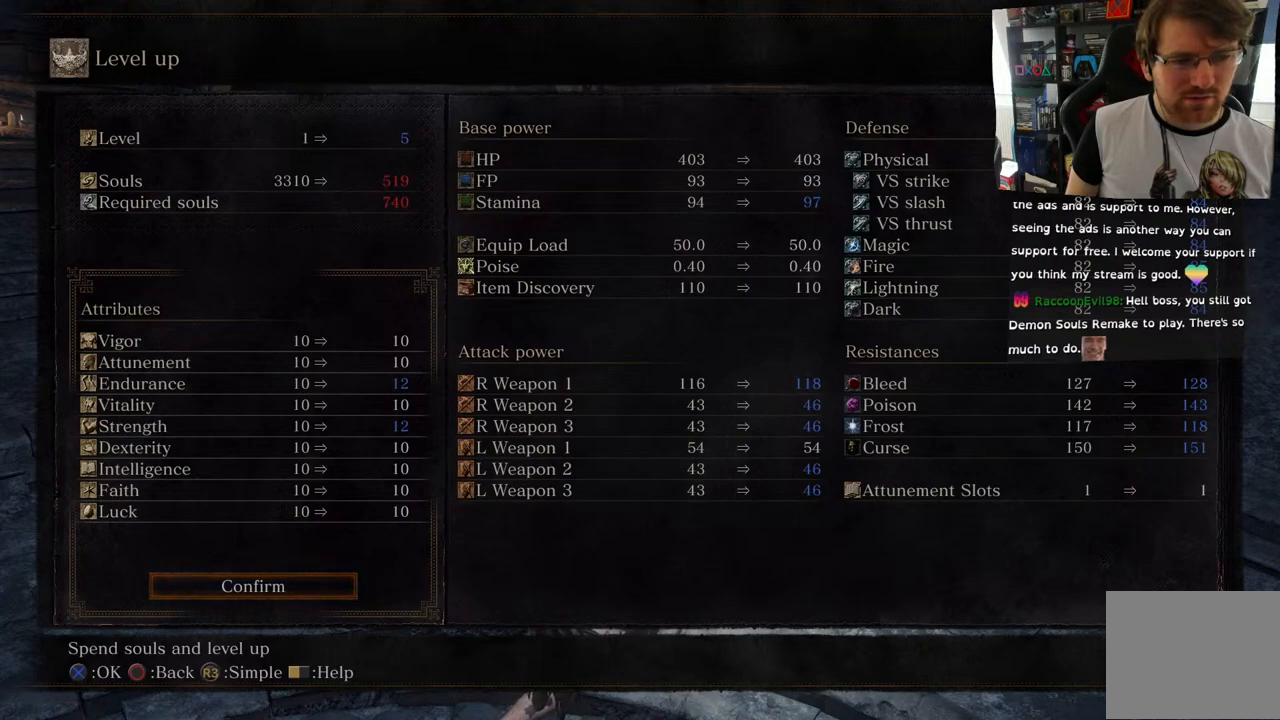
{"buttons": [], "left_stick": "center", "right_stick": "center", "events": [[67, "DPAD_UP", "down"], [167, "DPAD_UP", "up"]]}
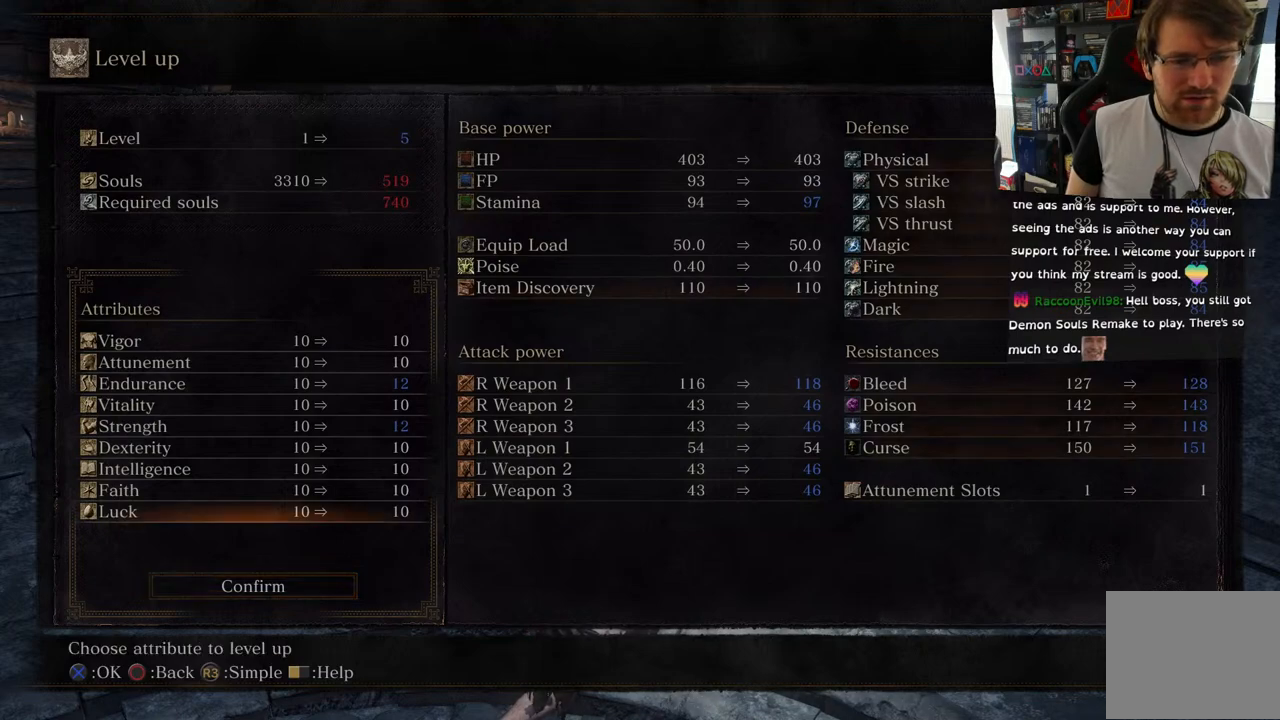
{"buttons": [], "left_stick": "center", "right_stick": "center", "events": [[50, "DPAD_DOWN", "down"], [150, "DPAD_DOWN", "up"]]}
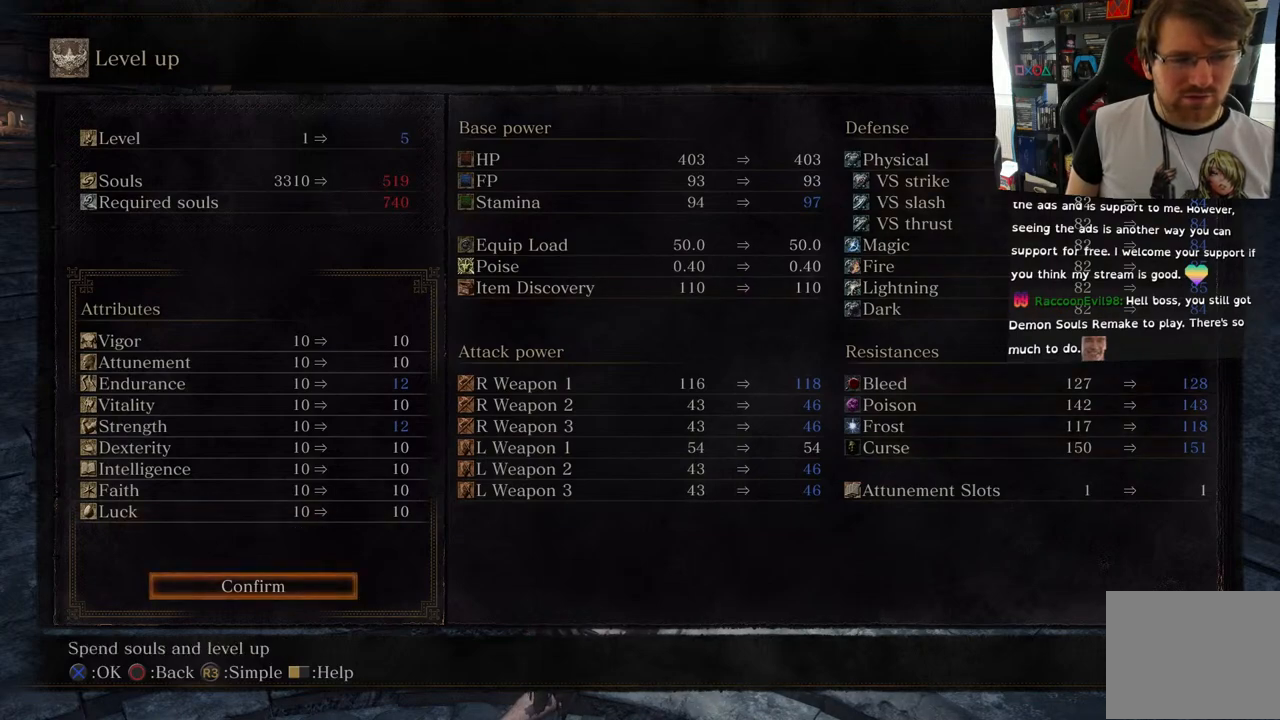
{"buttons": [], "left_stick": "center", "right_stick": "center", "events": []}
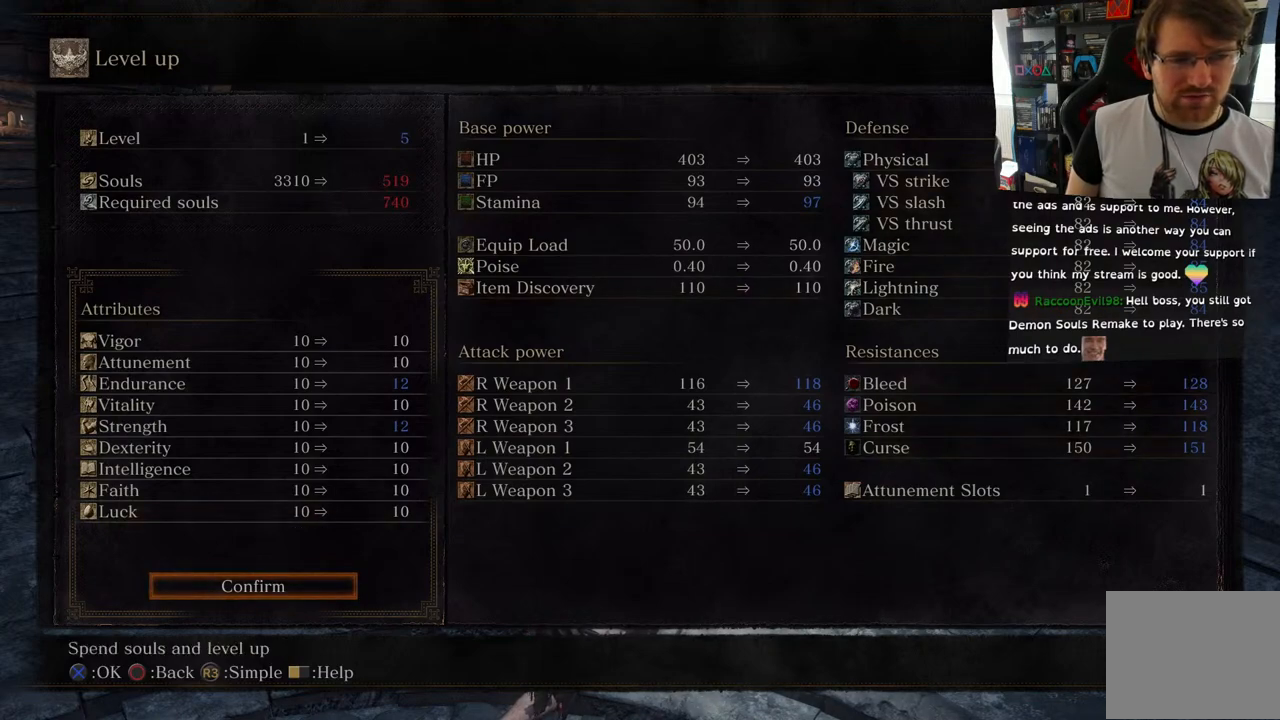
{"buttons": [], "left_stick": "center", "right_stick": "center", "events": []}
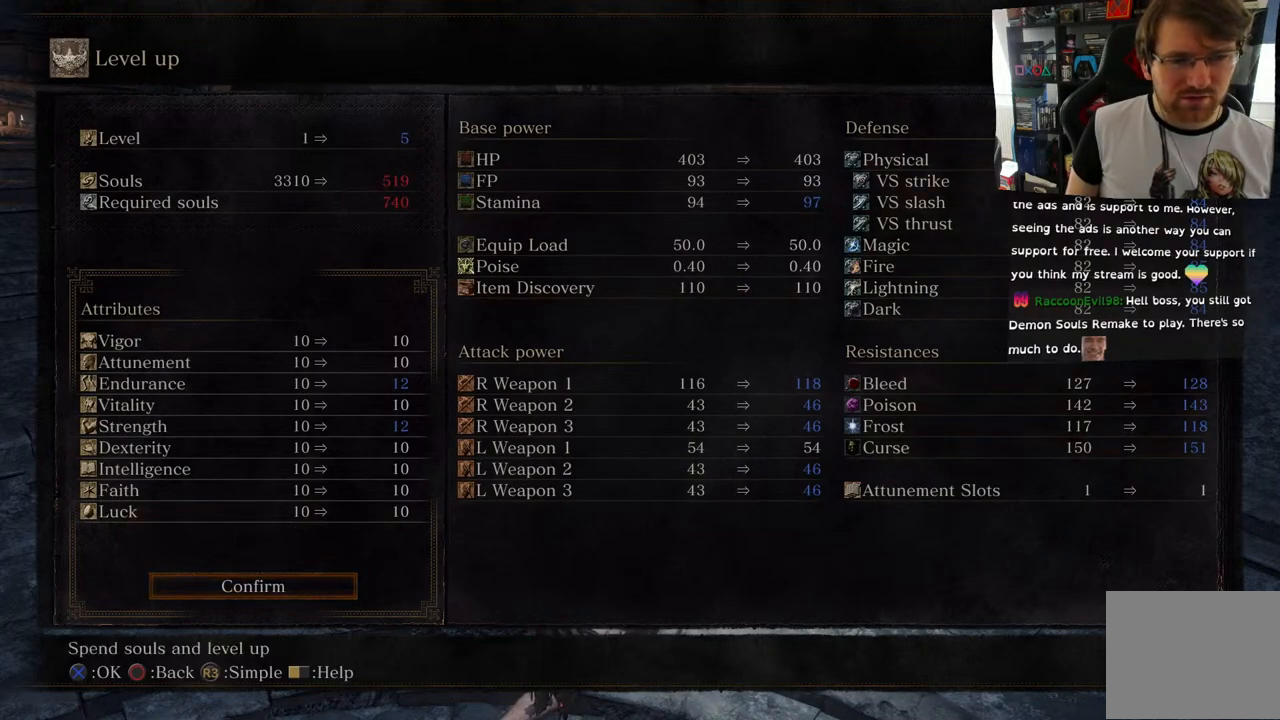
{"buttons": [], "left_stick": "center", "right_stick": "center", "events": [[350, "CROSS", "down"], [500, "CROSS", "up"]]}
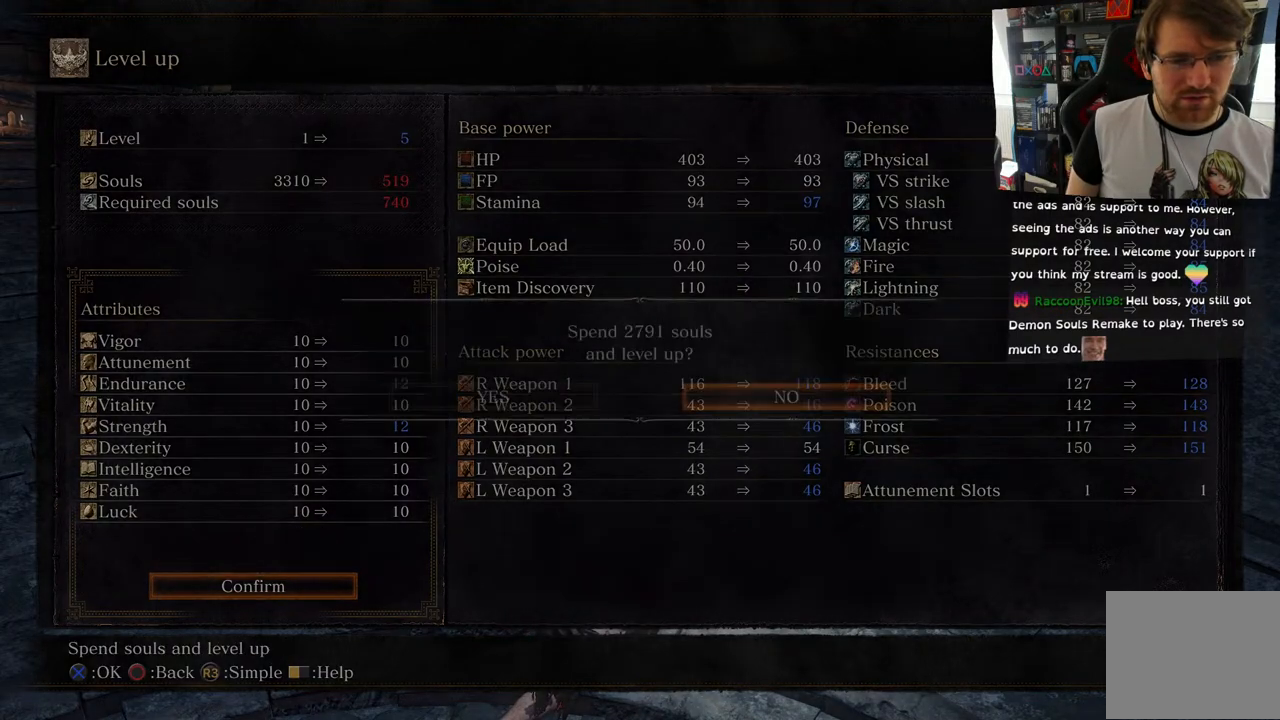
{"buttons": ["DPAD_LEFT"], "left_stick": "center", "right_stick": "center", "events": [[483, "DPAD_LEFT", "down"]]}
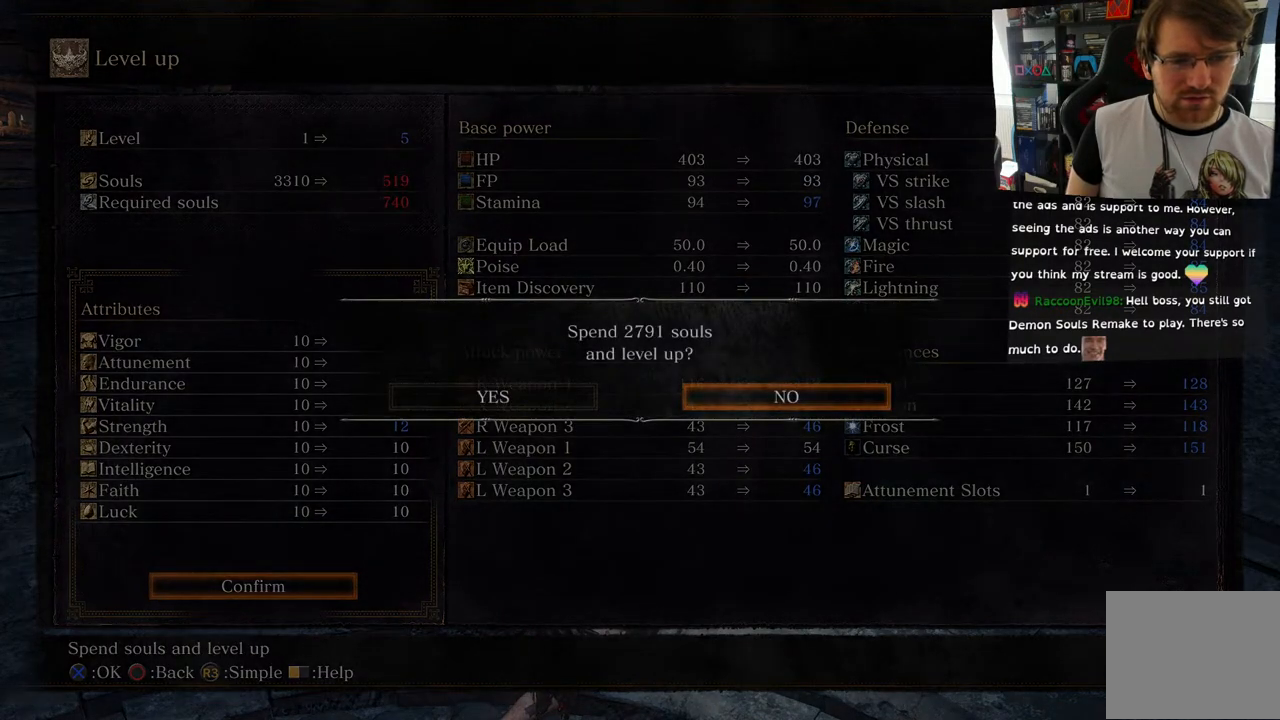
{"buttons": [], "left_stick": "center", "right_stick": "center", "events": [[117, "DPAD_LEFT", "up"], [250, "CROSS", "down"], [367, "CROSS", "up"]]}
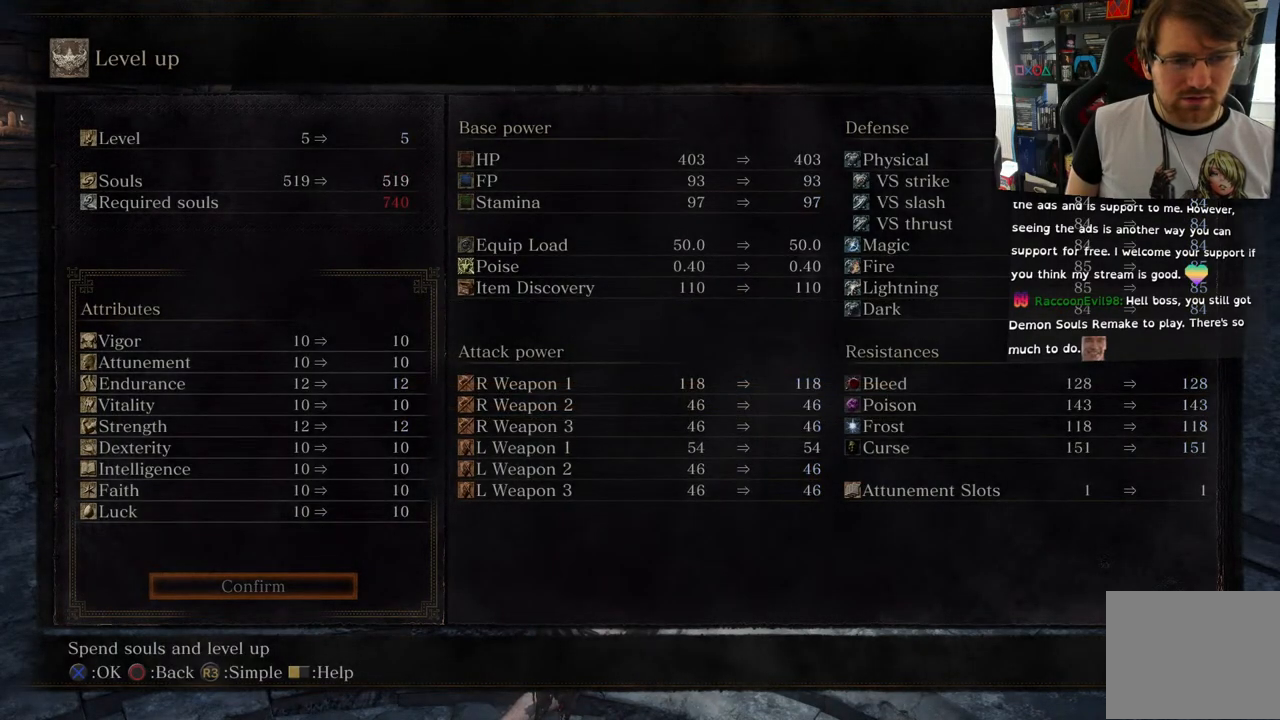
{"buttons": [], "left_stick": "center", "right_stick": "center", "events": []}
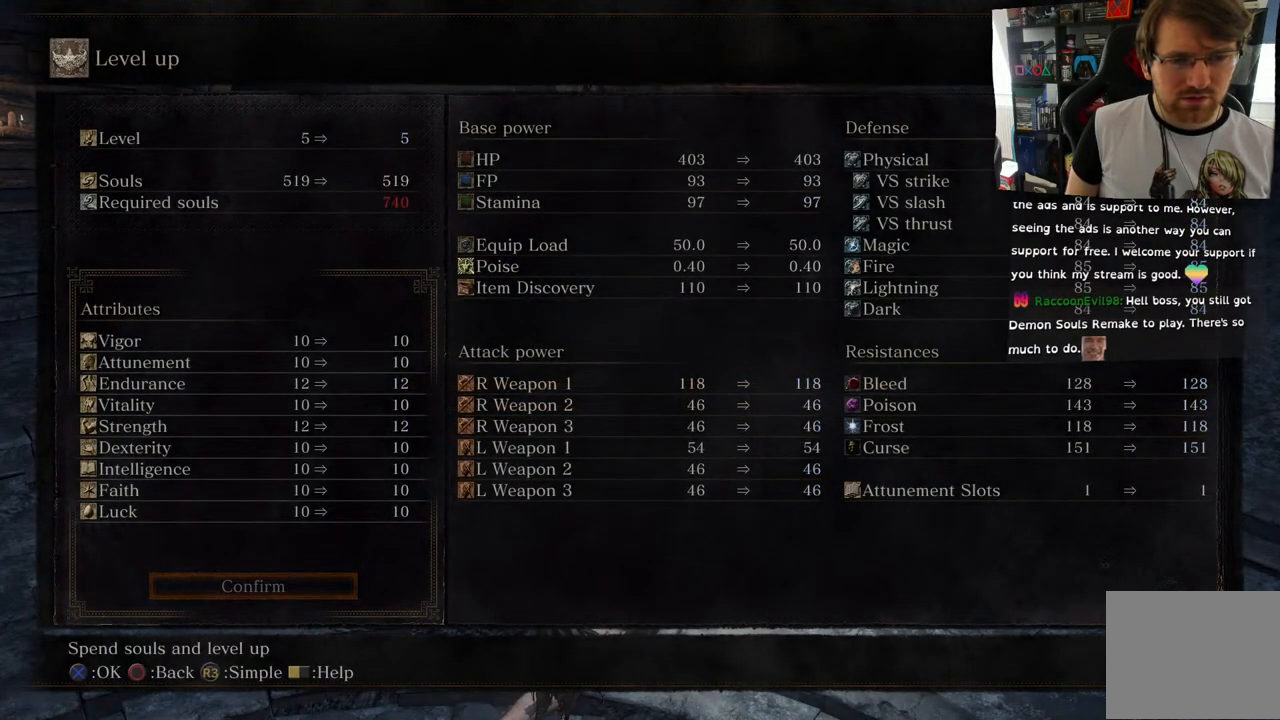
{"buttons": [], "left_stick": "center", "right_stick": "center", "events": []}
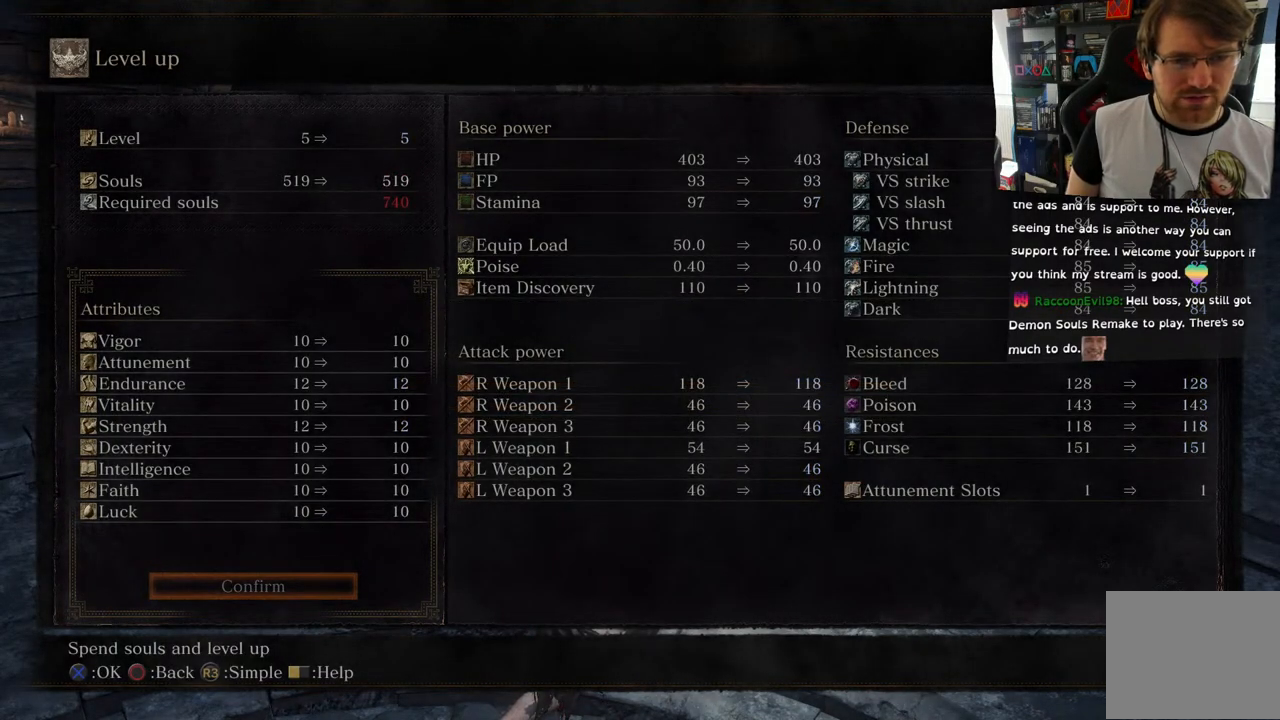
{"buttons": [], "left_stick": "center", "right_stick": "center", "events": []}
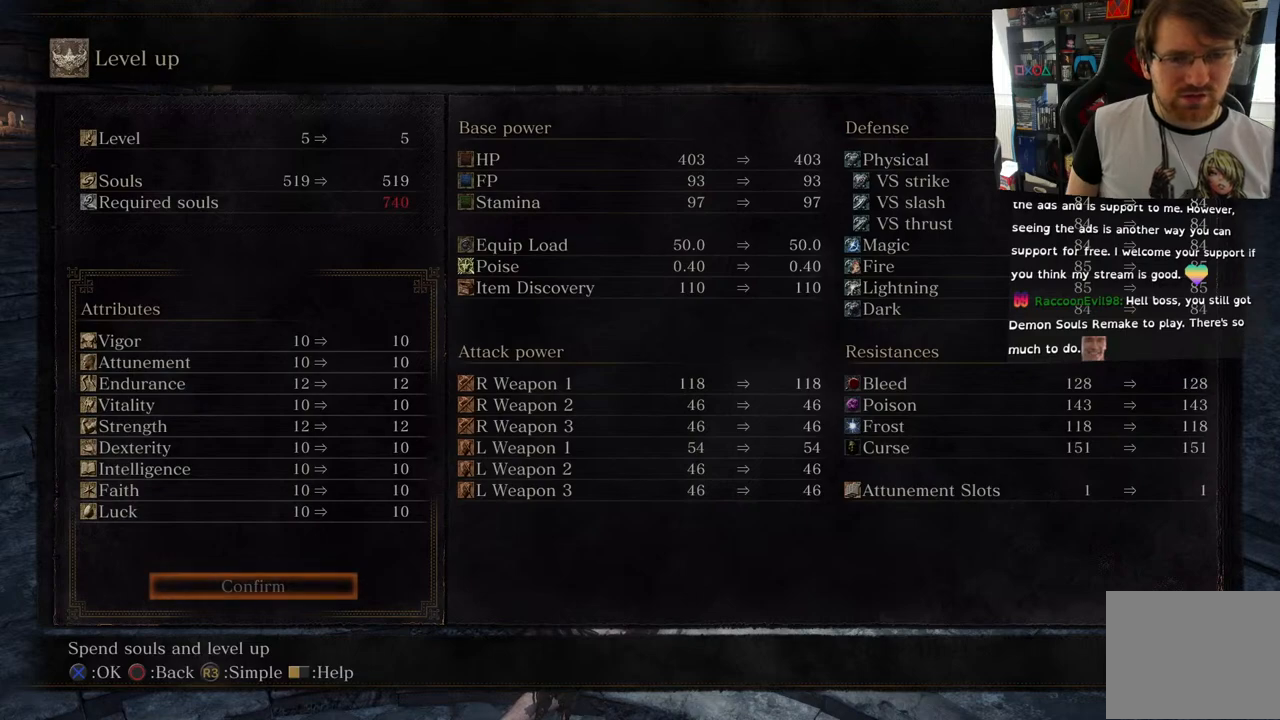
{"buttons": [], "left_stick": "center", "right_stick": "center", "events": []}
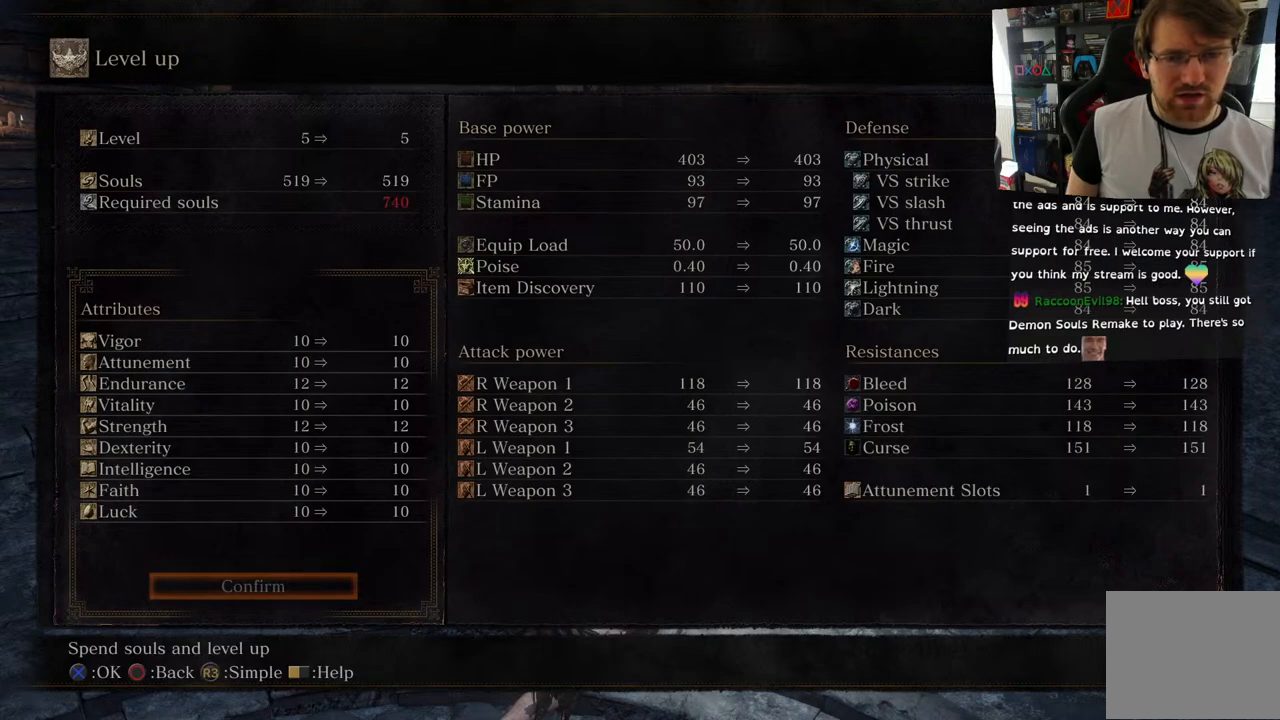
{"buttons": [], "left_stick": "center", "right_stick": "center", "events": []}
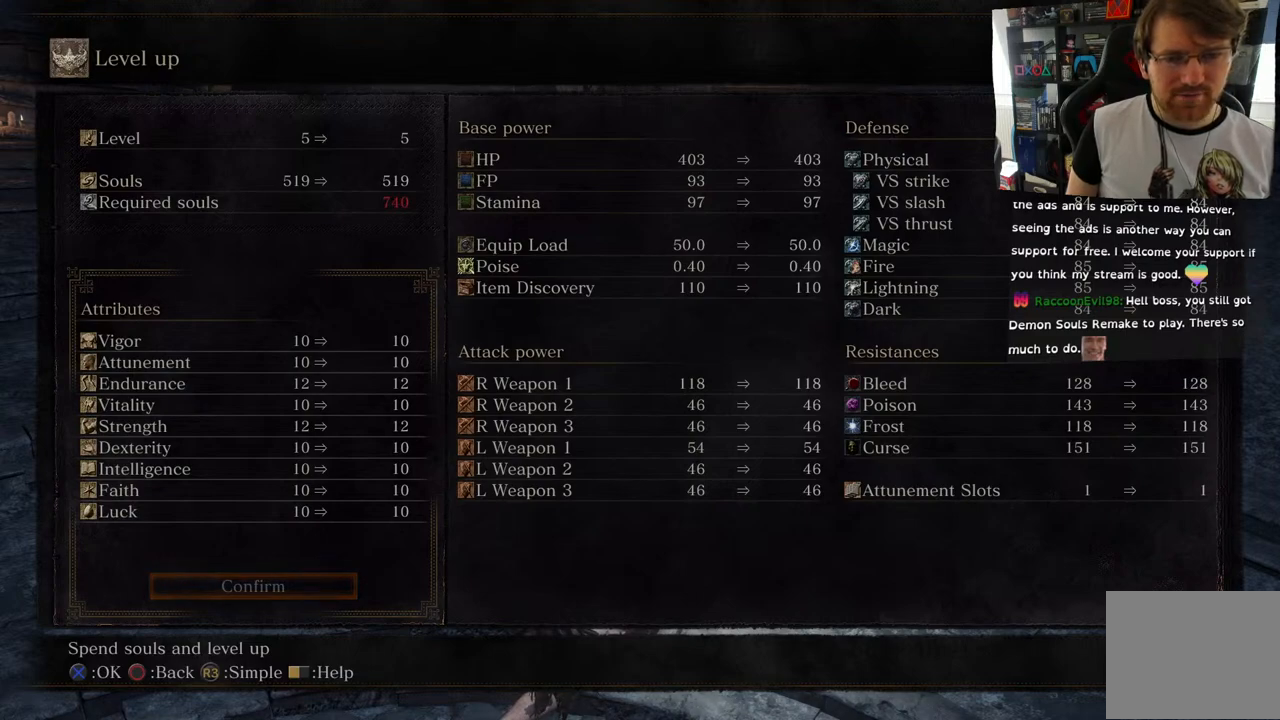
{"buttons": [], "left_stick": "center", "right_stick": "center", "events": []}
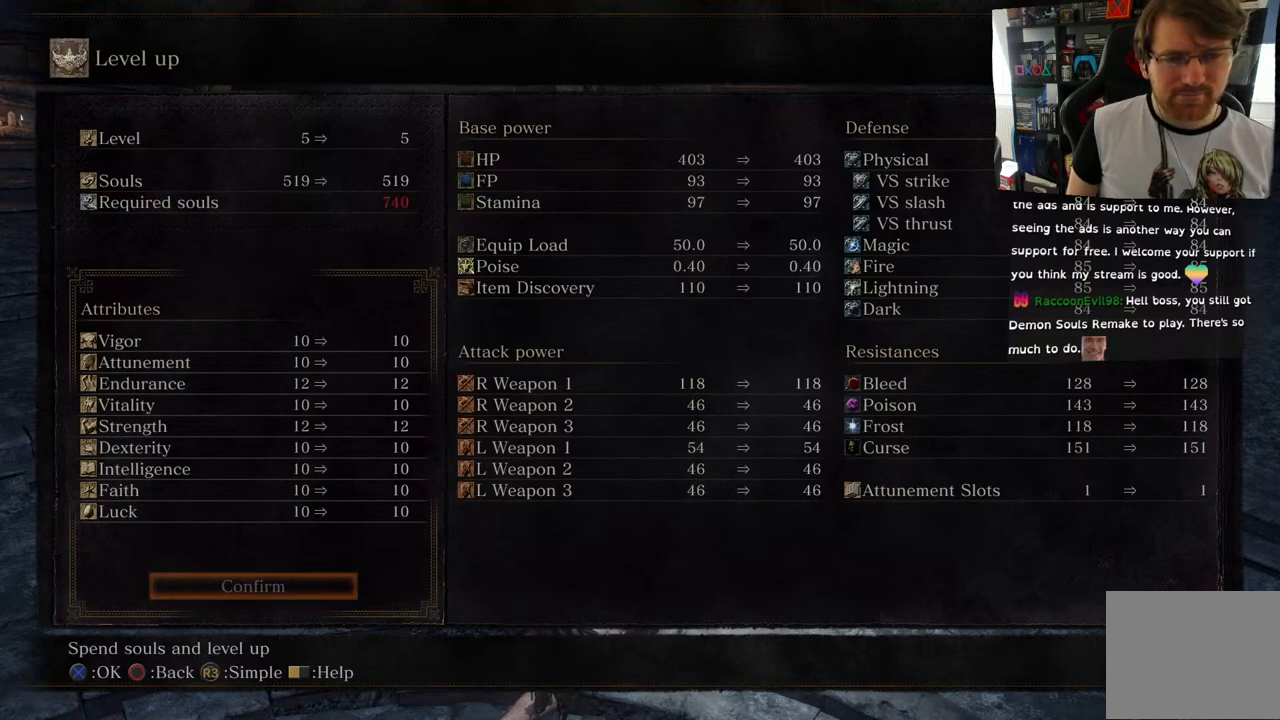
{"buttons": [], "left_stick": "center", "right_stick": "center", "events": []}